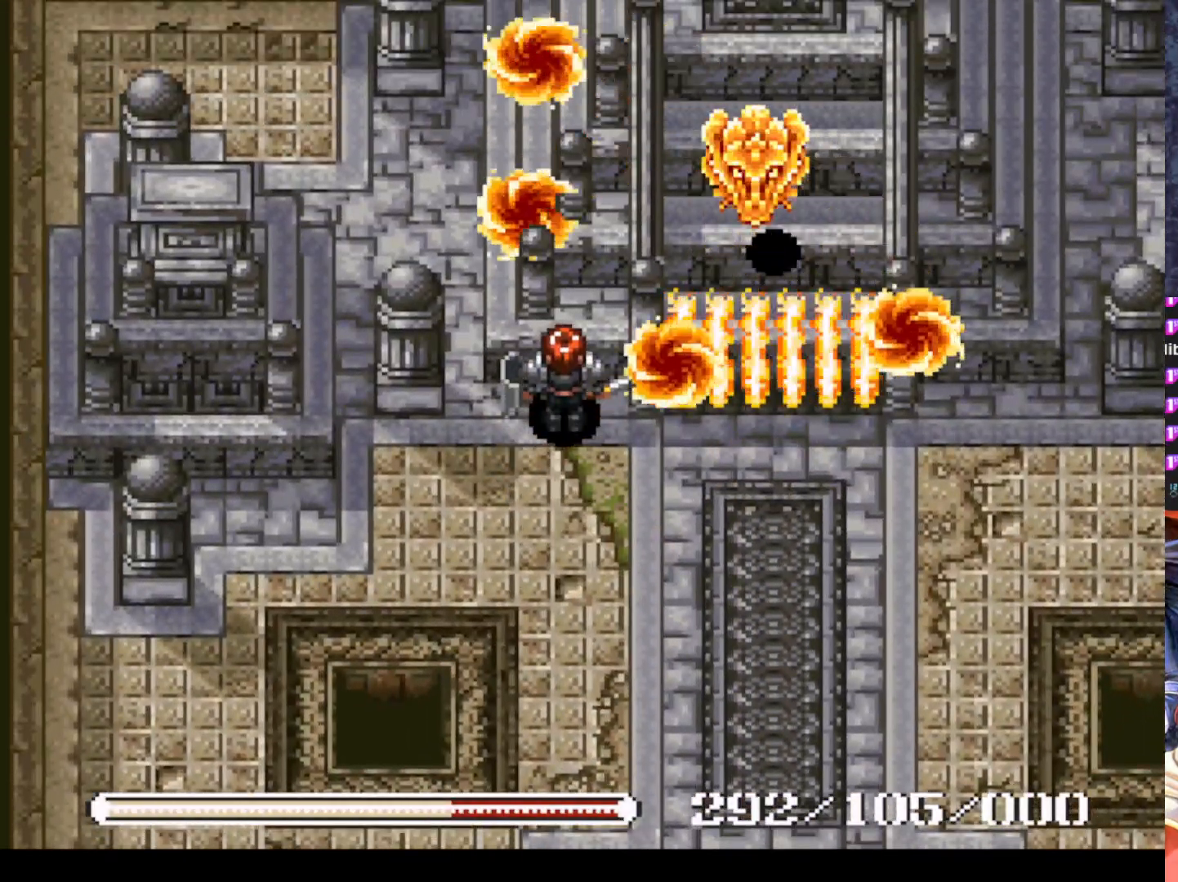
Gameplay with a controller (PlayStation layout); each line is a JSON object with the inputs held at the frame after it. "events" lists button and stick changes between this image and that frame as [ms after this image, input, new state], when the widget could be followed in between. Not read: right_stick.
{"buttons": [], "left_stick": "center", "events": []}
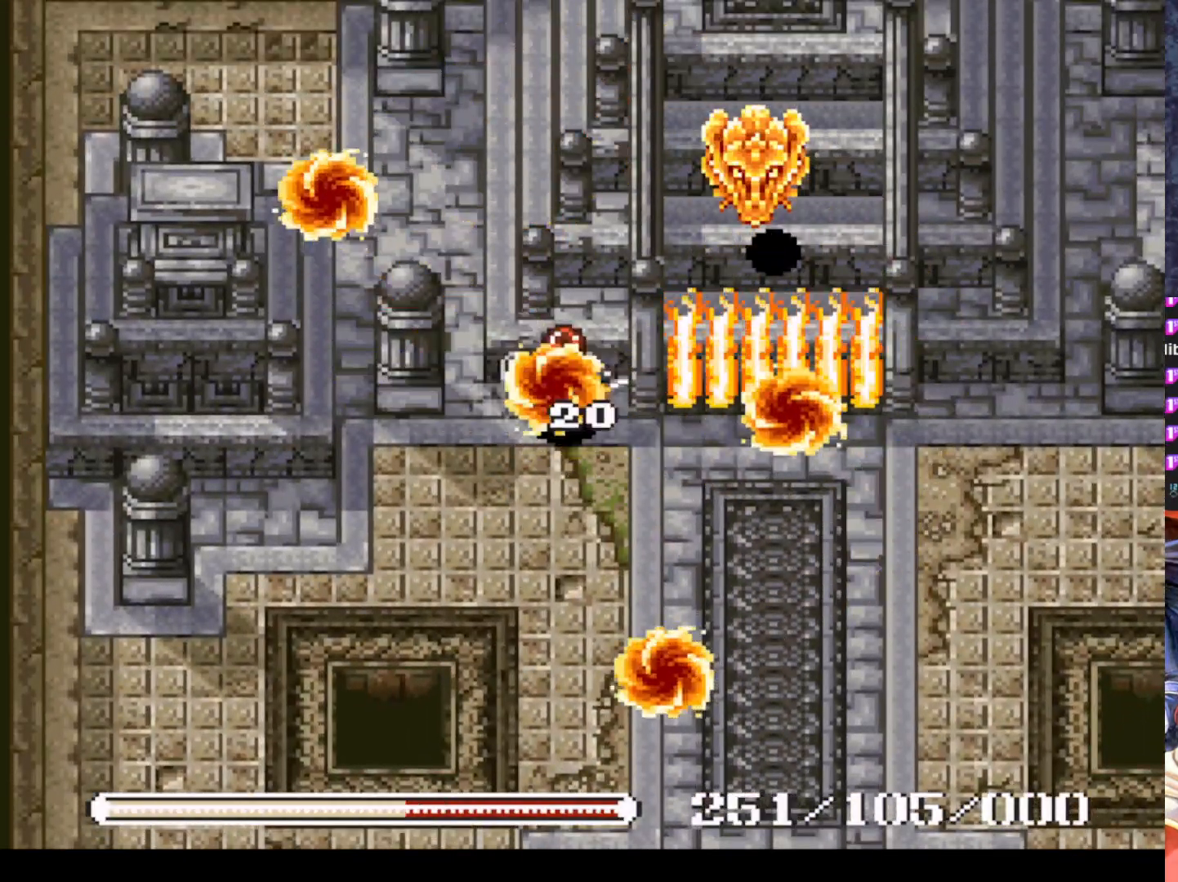
{"buttons": ["CROSS"], "left_stick": "center", "events": [[66, "DPAD_DOWN", "down"], [283, "DPAD_DOWN", "up"], [417, "CROSS", "down"]]}
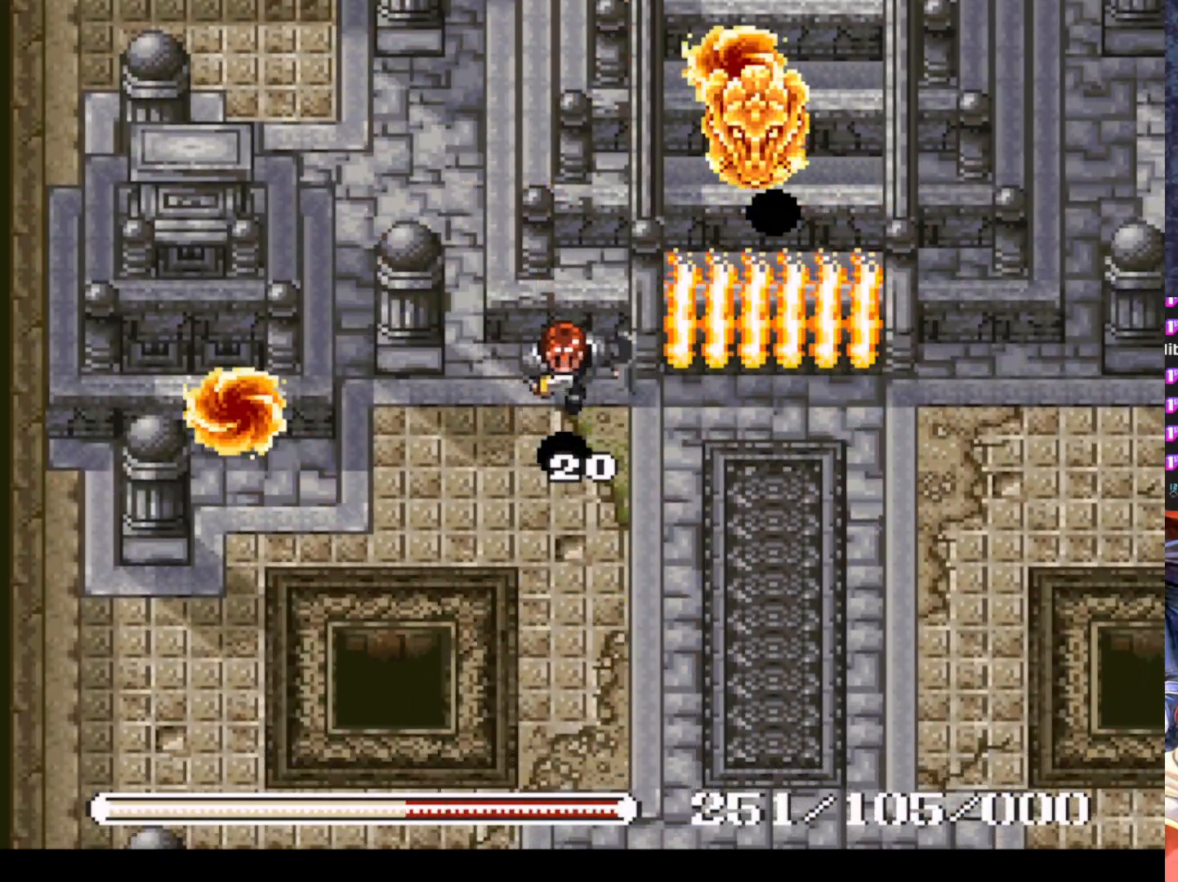
{"buttons": [], "left_stick": "center", "events": [[300, "CROSS", "up"]]}
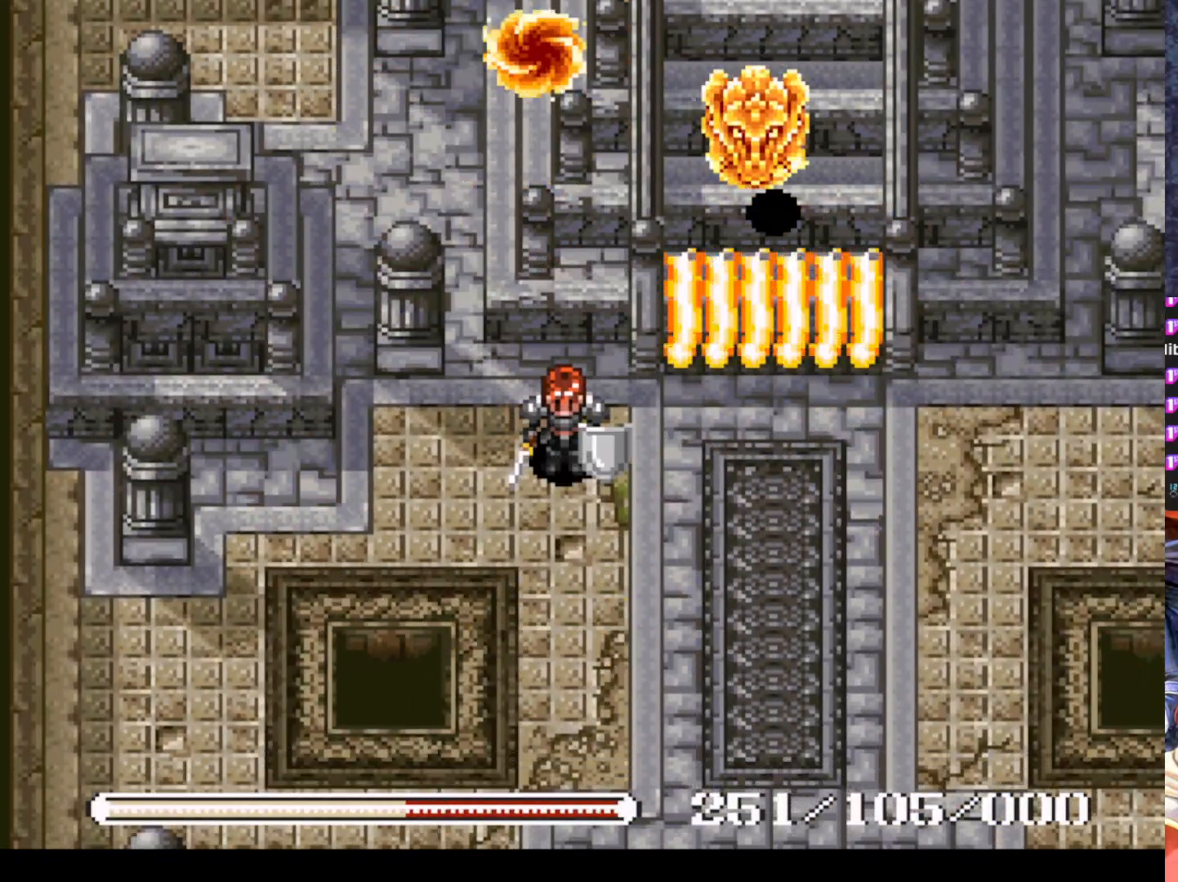
{"buttons": ["SQUARE"], "left_stick": "center", "events": [[16, "DPAD_UP", "down"], [200, "DPAD_UP", "up"], [283, "DPAD_RIGHT", "down"], [333, "DPAD_RIGHT", "up"], [417, "SQUARE", "down"]]}
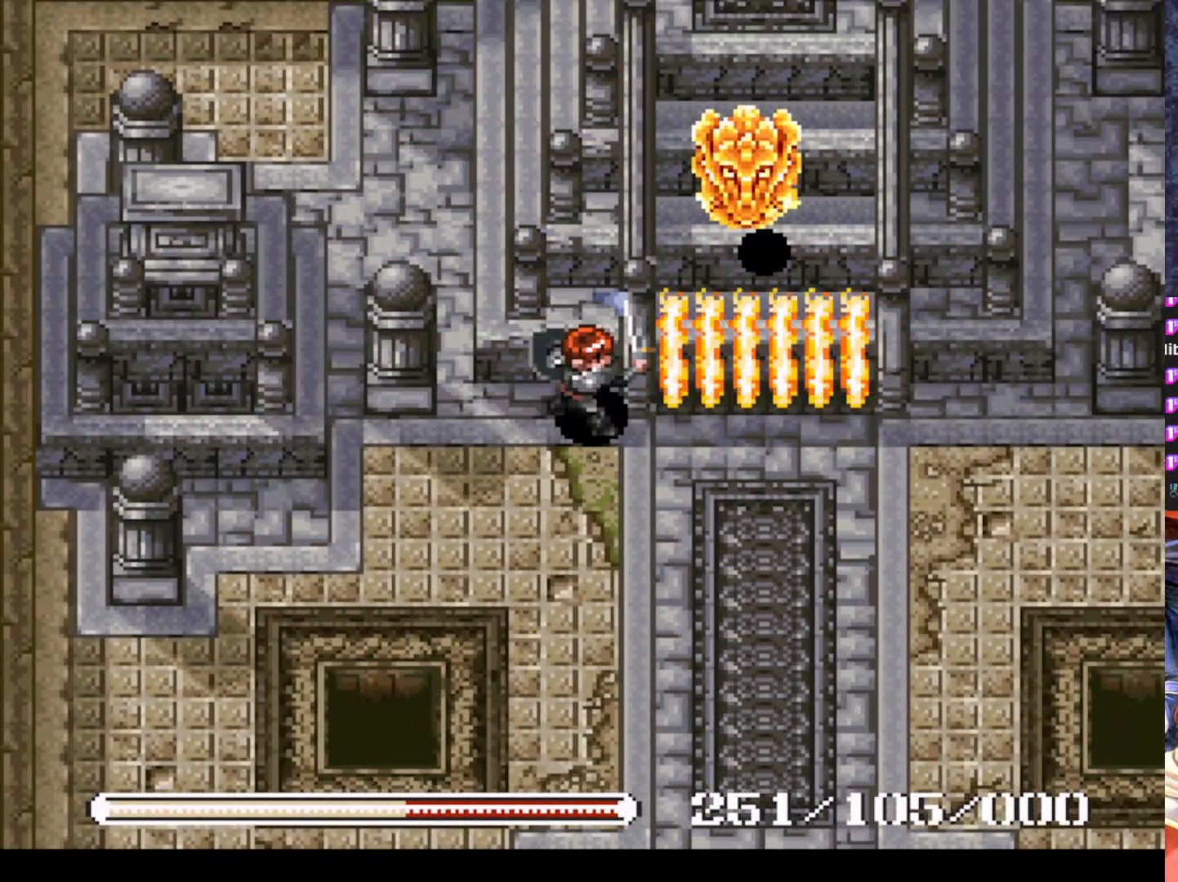
{"buttons": ["SQUARE"], "left_stick": "center", "events": [[50, "SQUARE", "up"], [250, "SQUARE", "down"], [367, "SQUARE", "up"], [451, "SQUARE", "down"]]}
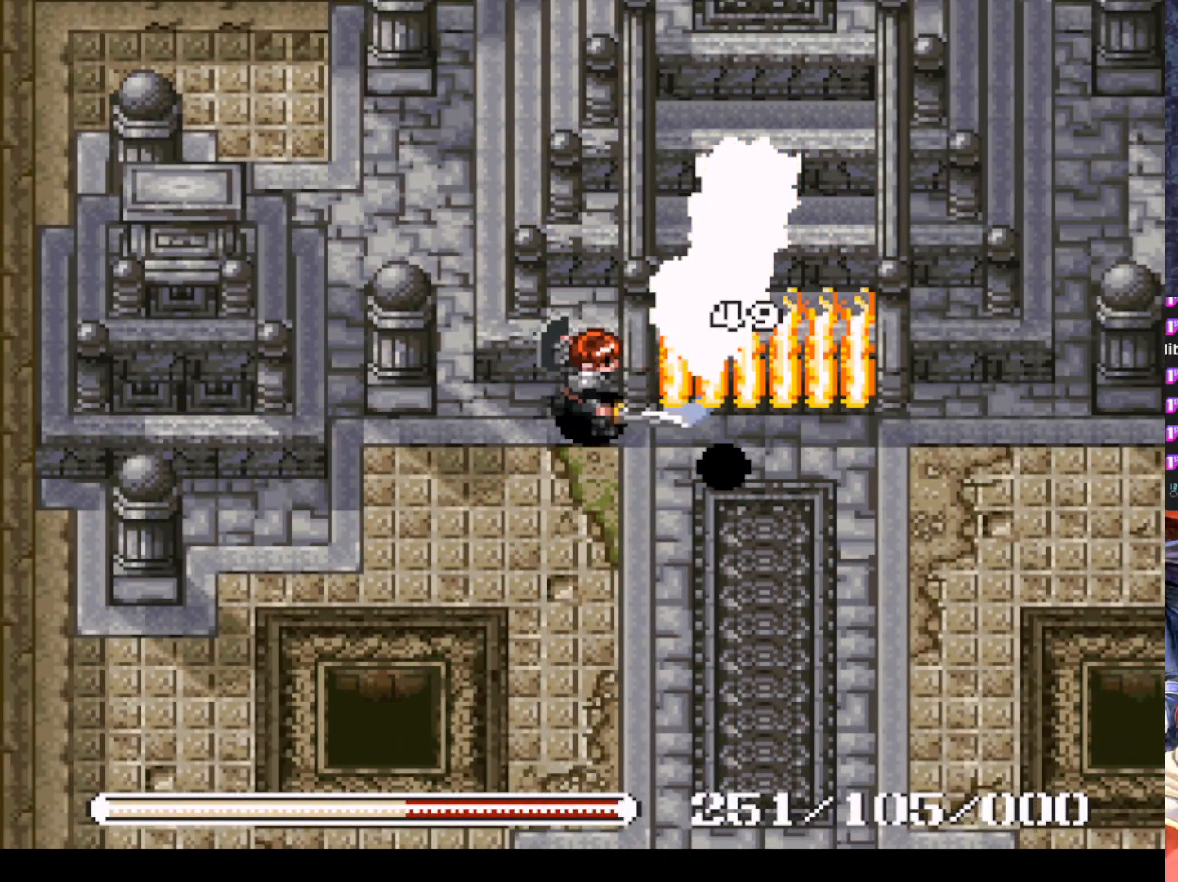
{"buttons": ["SQUARE"], "left_stick": "center", "events": [[50, "SQUARE", "up"], [100, "SQUARE", "down"], [216, "SQUARE", "up"], [300, "SQUARE", "down"], [383, "SQUARE", "up"], [433, "SQUARE", "down"]]}
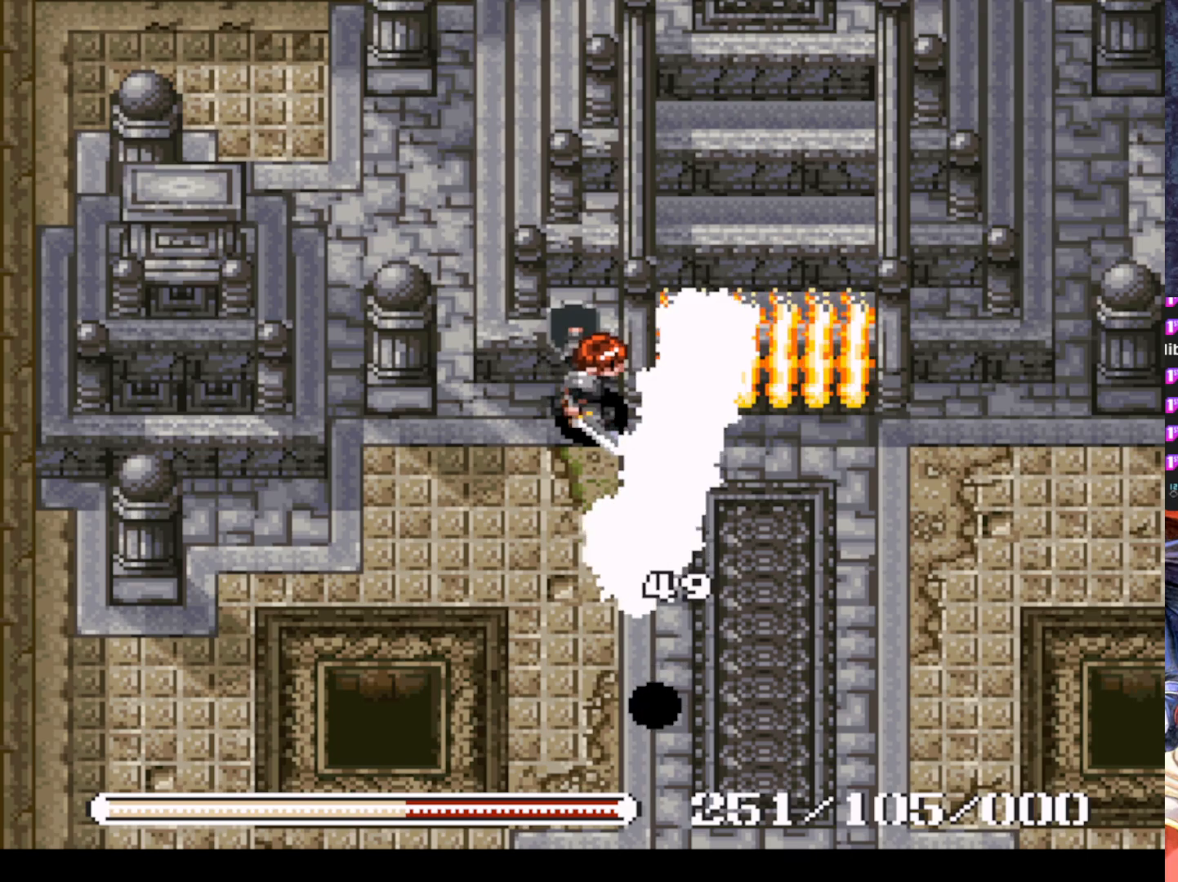
{"buttons": ["DPAD_DOWN"], "left_stick": "center", "events": [[50, "SQUARE", "up"], [334, "DPAD_DOWN", "down"]]}
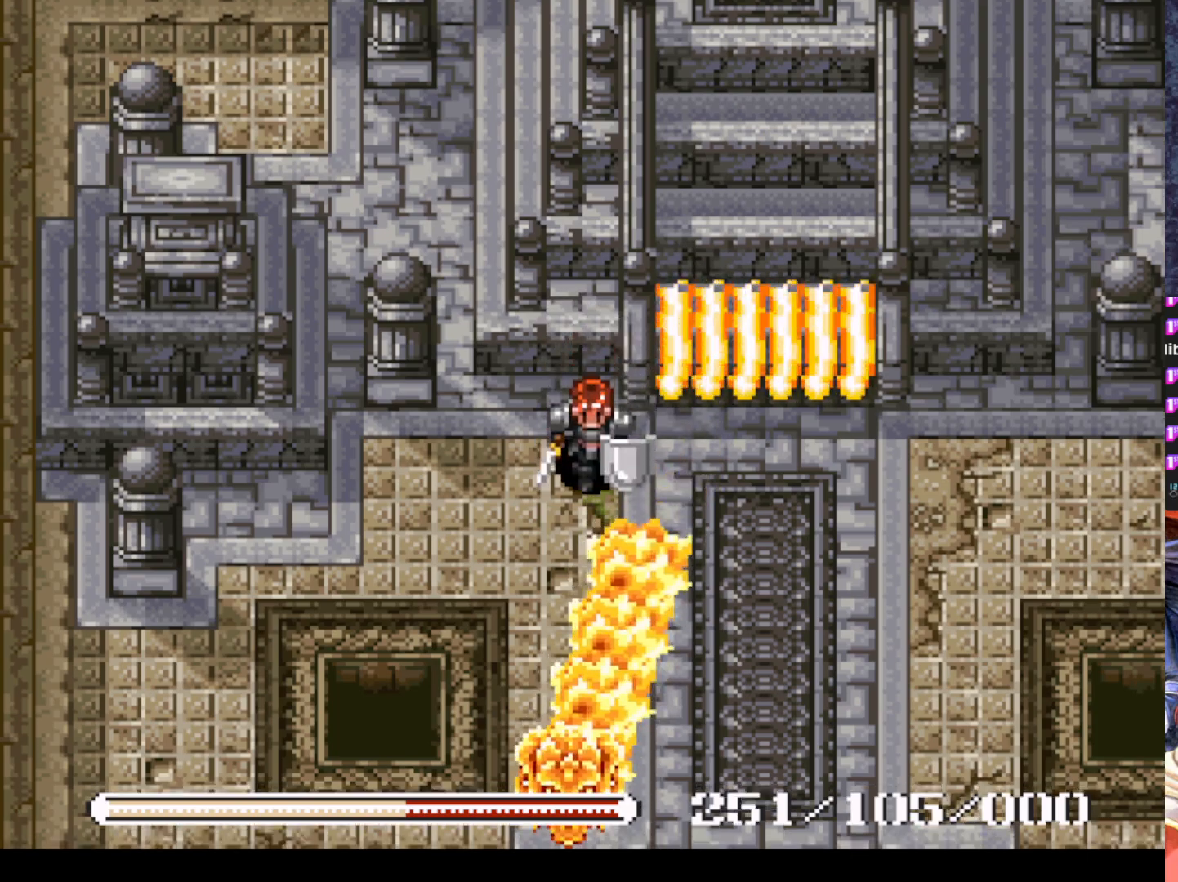
{"buttons": ["DPAD_DOWN", "DPAD_RIGHT"], "left_stick": "center", "events": [[233, "DPAD_RIGHT", "down"], [250, "DPAD_DOWN", "up"], [333, "DPAD_DOWN", "down"]]}
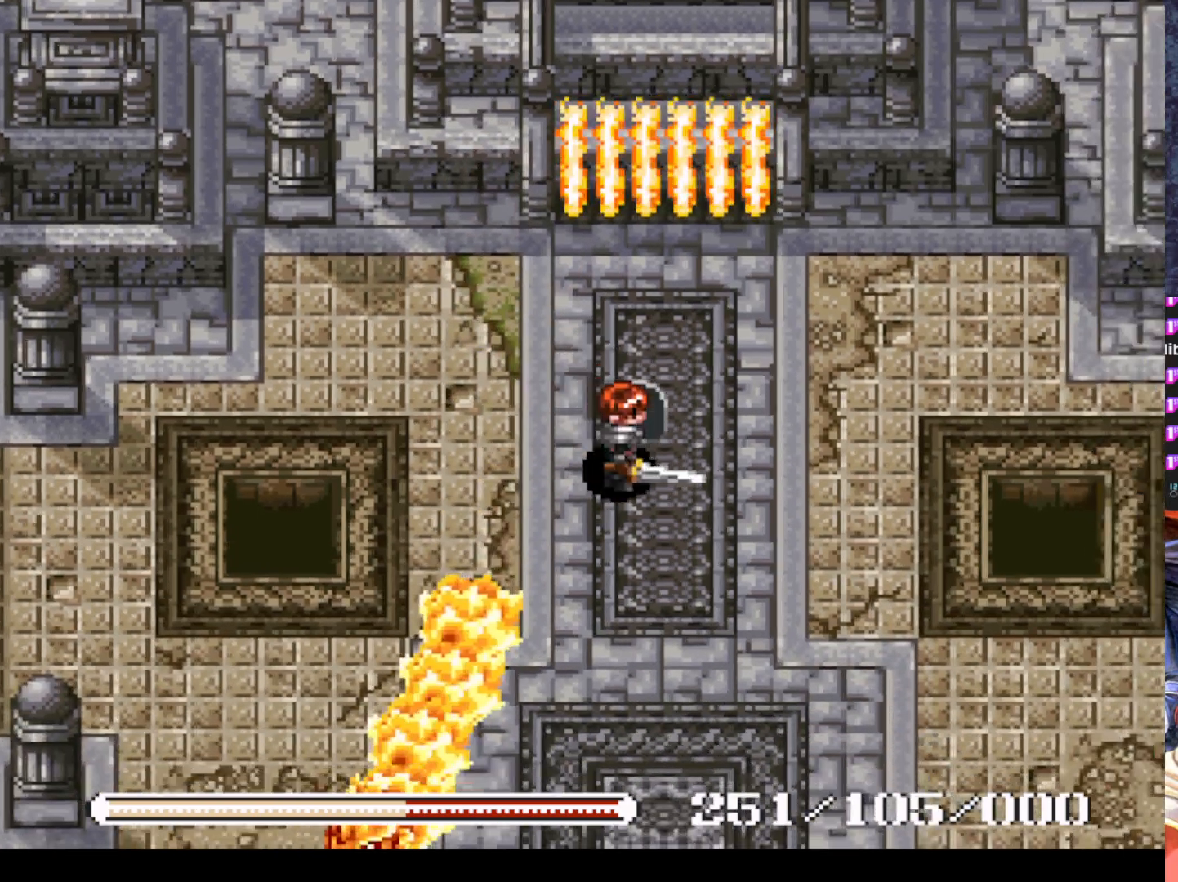
{"buttons": ["DPAD_DOWN"], "left_stick": "center", "events": [[33, "DPAD_RIGHT", "up"]]}
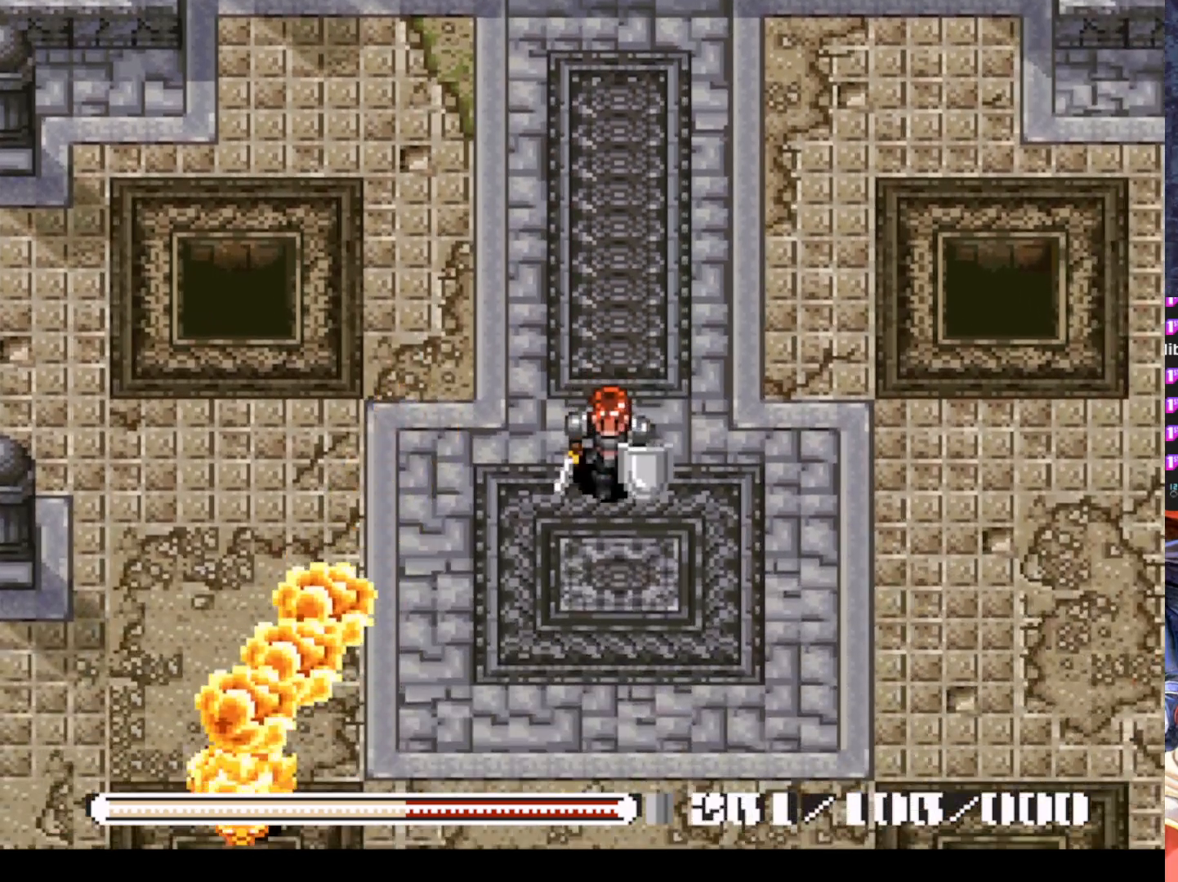
{"buttons": [], "left_stick": "center", "events": [[417, "DPAD_DOWN", "up"]]}
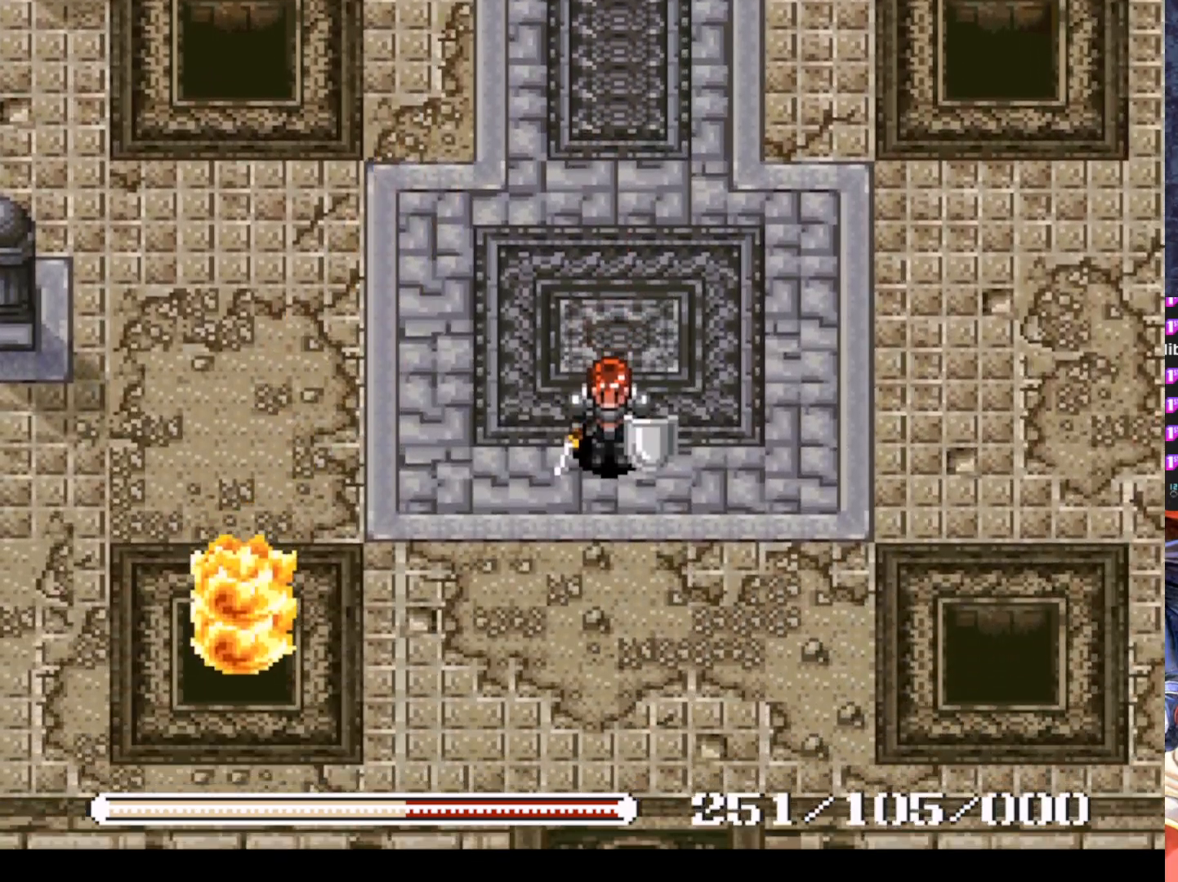
{"buttons": [], "left_stick": "center", "events": []}
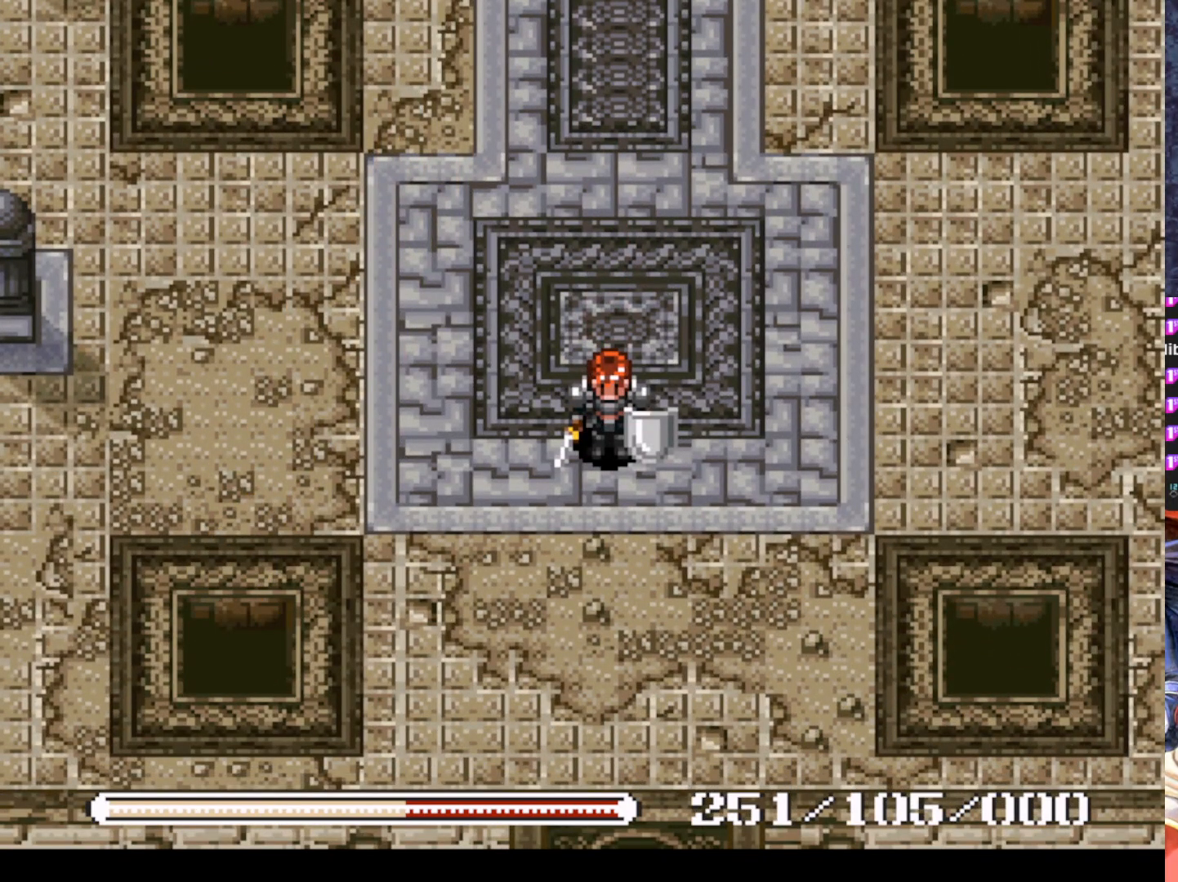
{"buttons": [], "left_stick": "center", "events": []}
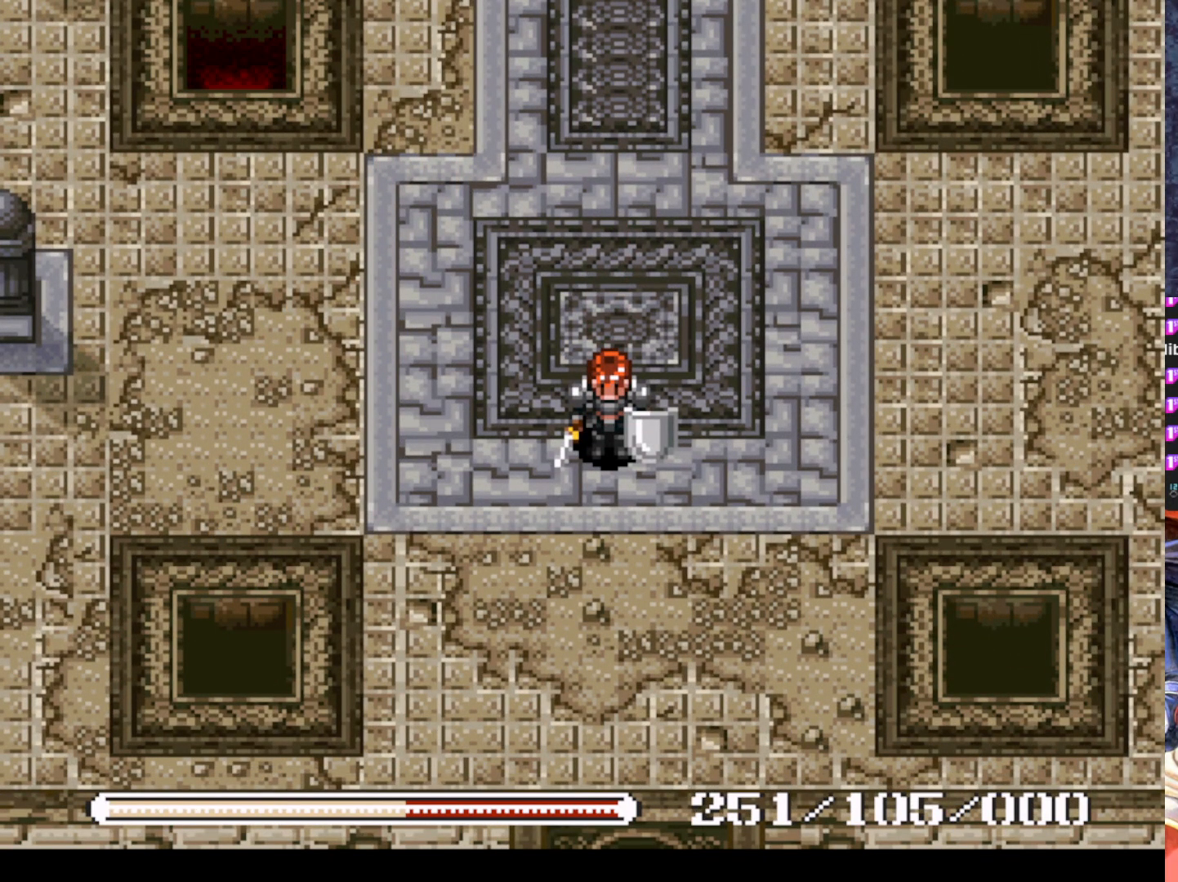
{"buttons": ["DPAD_UP", "DPAD_LEFT"], "left_stick": "center", "events": [[34, "DPAD_UP", "down"], [67, "DPAD_LEFT", "down"]]}
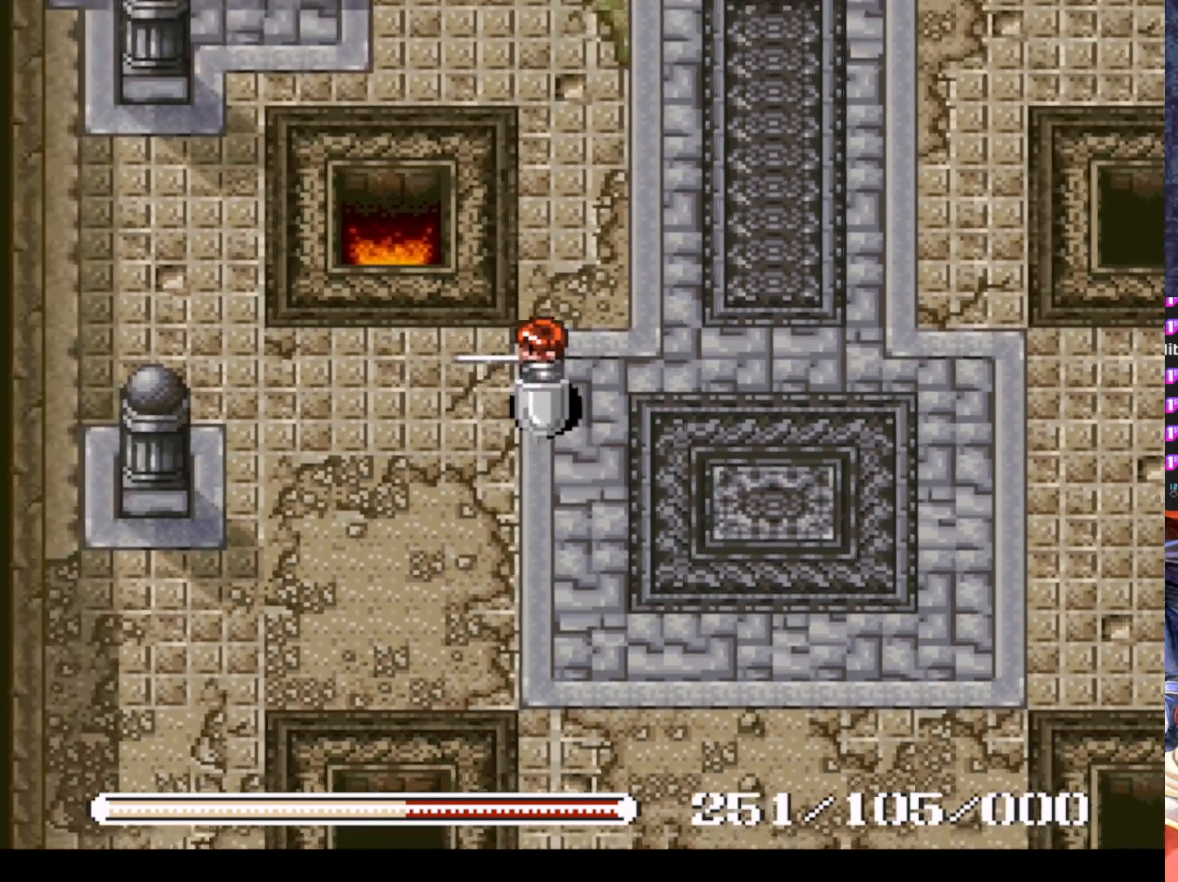
{"buttons": ["SQUARE"], "left_stick": "center", "events": [[67, "DPAD_LEFT", "up"], [217, "SQUARE", "down"], [334, "DPAD_UP", "up"], [367, "SQUARE", "up"], [417, "SQUARE", "down"]]}
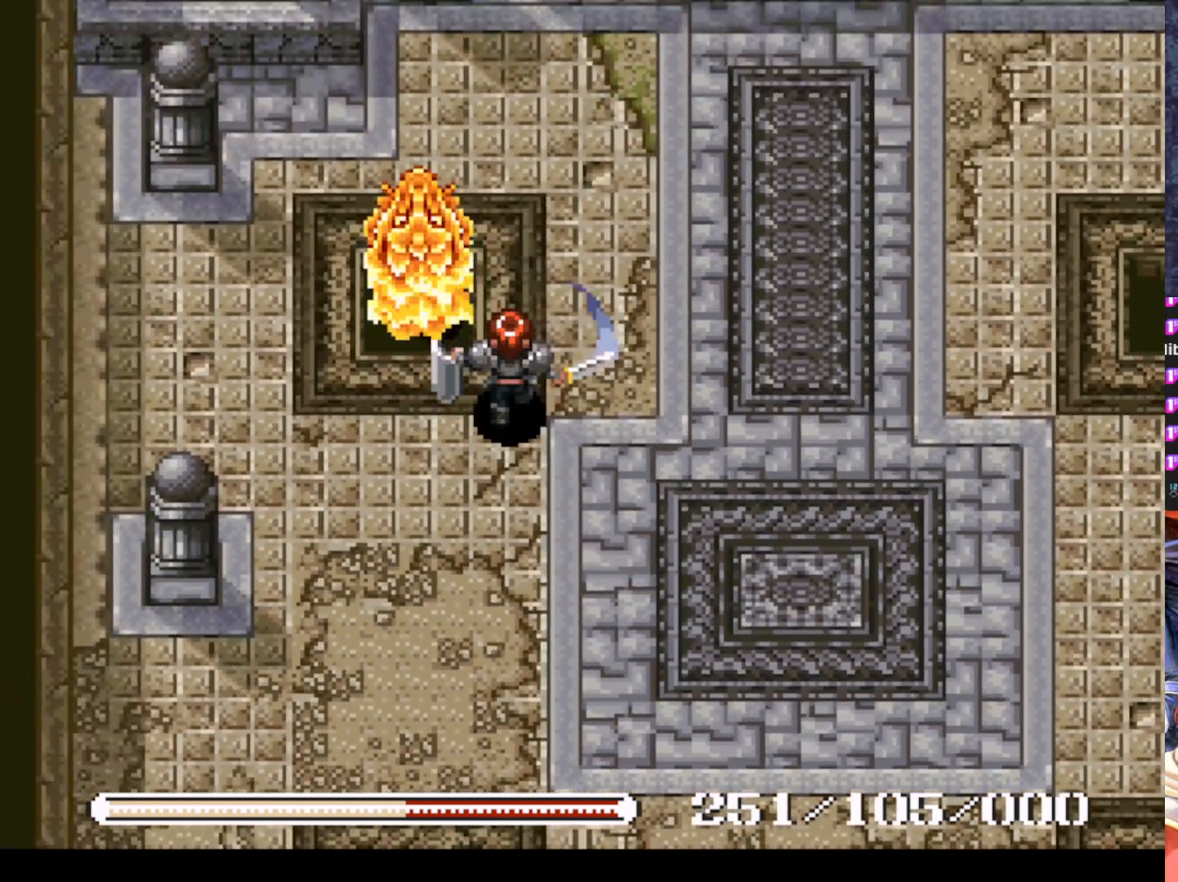
{"buttons": ["SQUARE"], "left_stick": "center", "events": [[34, "SQUARE", "up"], [84, "SQUARE", "down"], [184, "SQUARE", "up"], [251, "SQUARE", "down"], [367, "SQUARE", "up"], [434, "SQUARE", "down"]]}
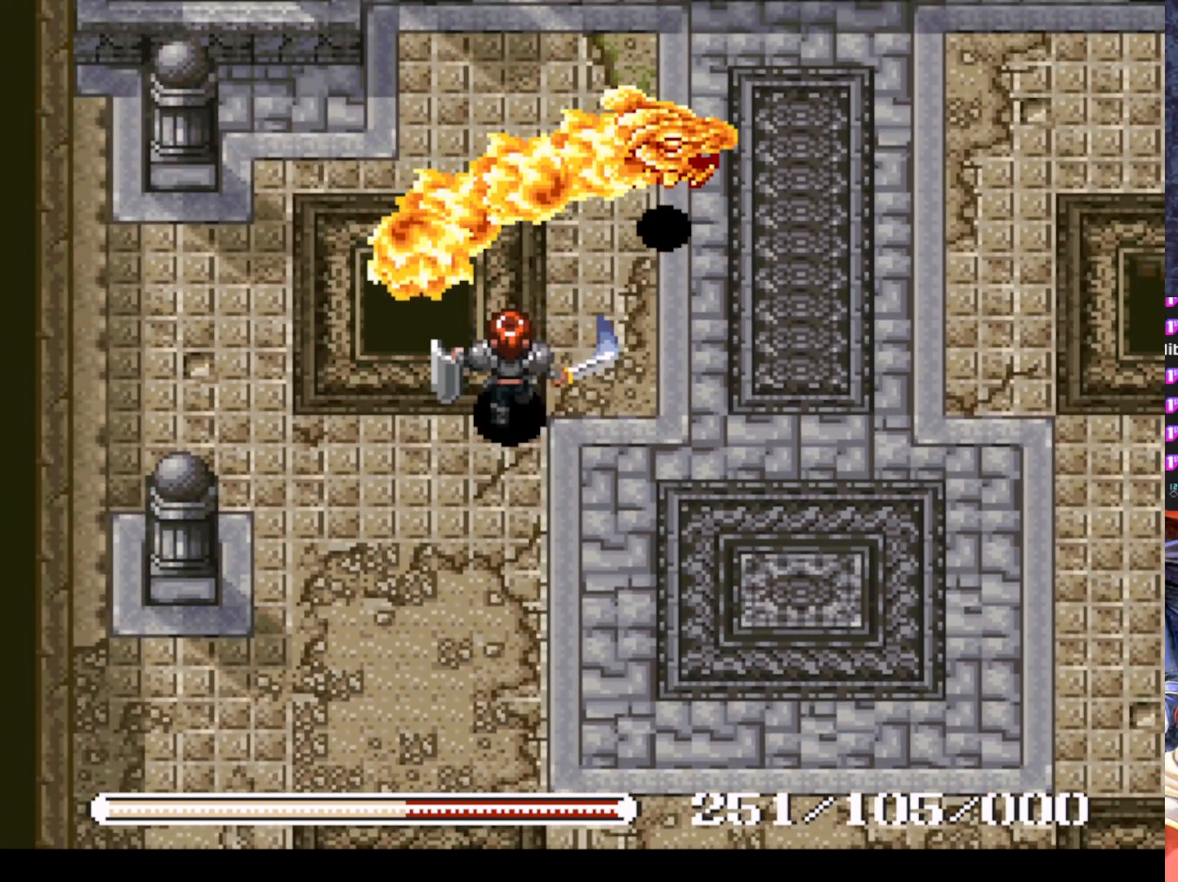
{"buttons": ["DPAD_RIGHT"], "left_stick": "center", "events": [[33, "SQUARE", "up"], [133, "DPAD_RIGHT", "down"]]}
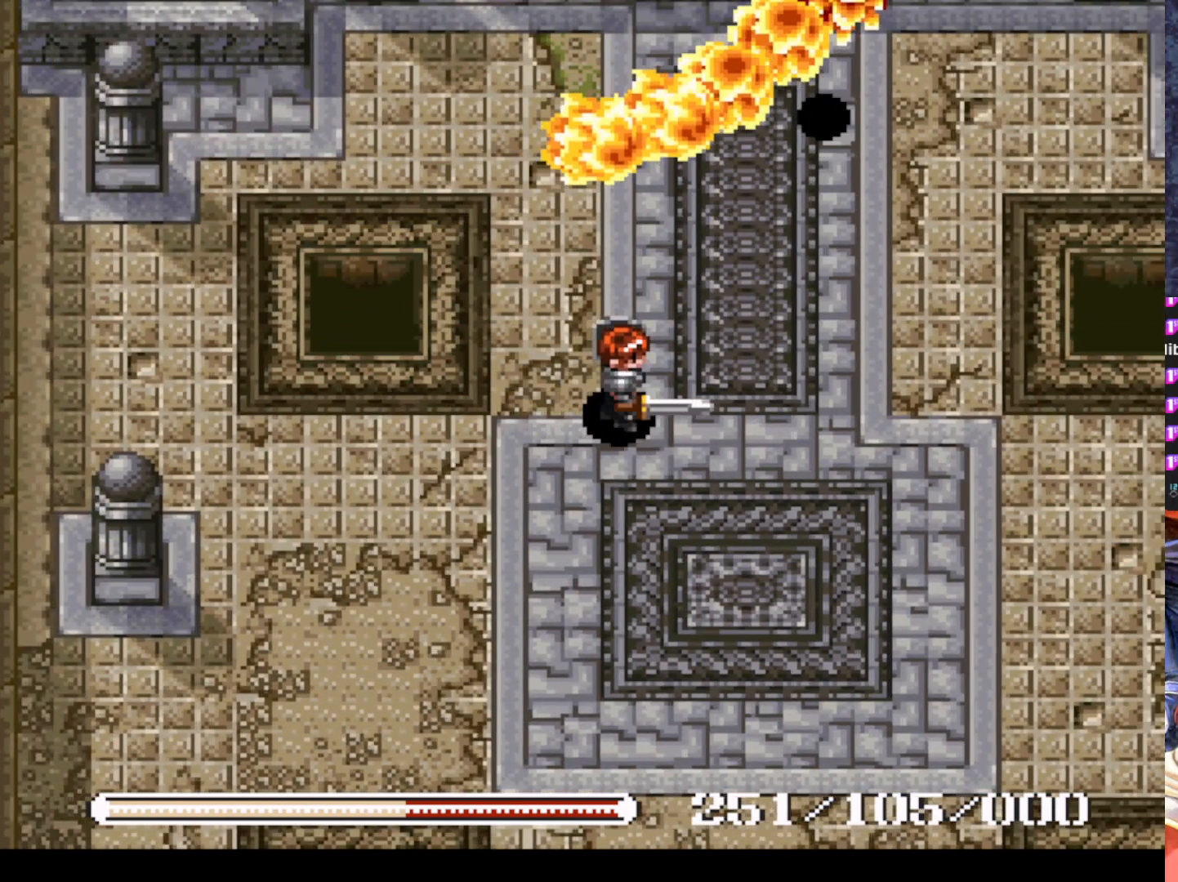
{"buttons": ["DPAD_RIGHT"], "left_stick": "center", "events": [[100, "DPAD_UP", "down"], [117, "DPAD_RIGHT", "up"], [284, "DPAD_RIGHT", "down"], [351, "DPAD_UP", "up"]]}
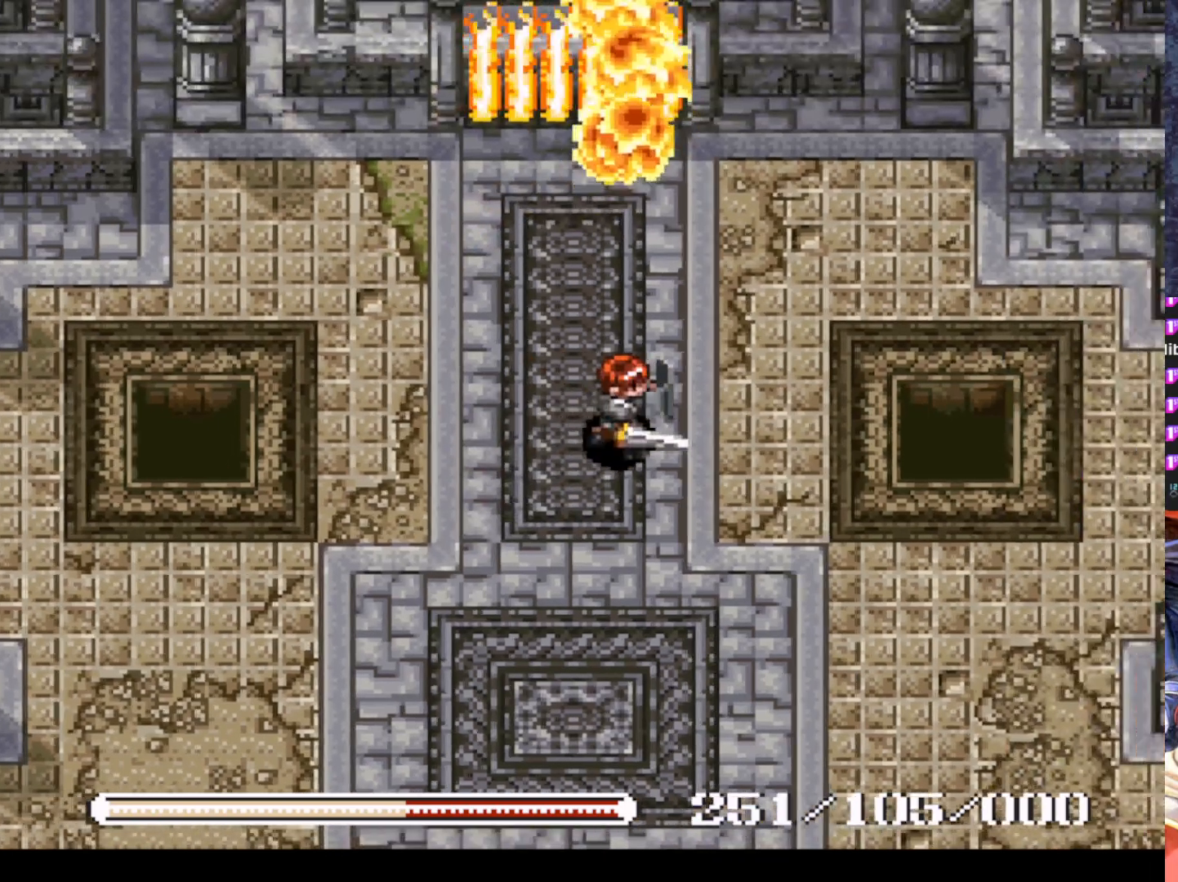
{"buttons": ["DPAD_UP"], "left_stick": "center", "events": [[17, "DPAD_UP", "down"], [83, "DPAD_RIGHT", "up"], [233, "DPAD_UP", "up"], [434, "DPAD_UP", "down"]]}
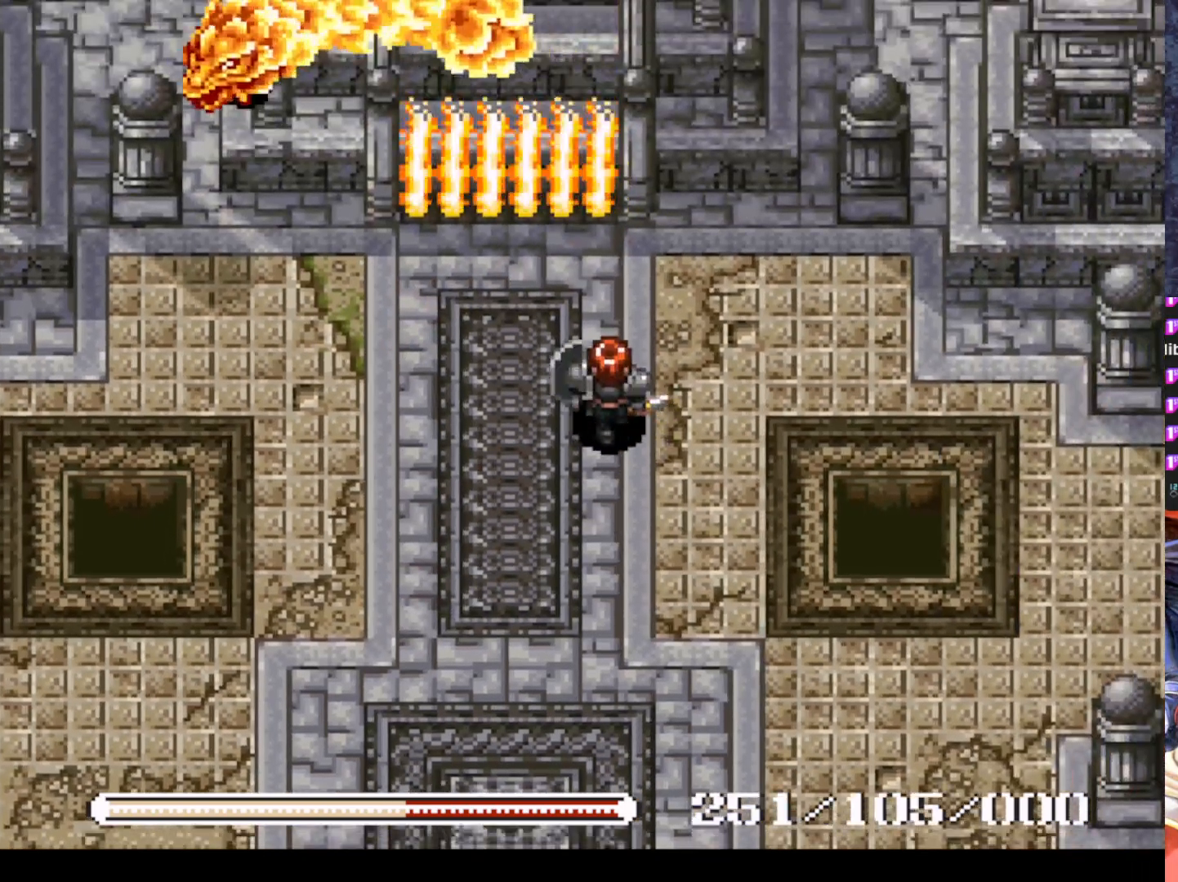
{"buttons": ["DPAD_LEFT"], "left_stick": "center", "events": [[184, "DPAD_LEFT", "down"], [234, "DPAD_UP", "up"]]}
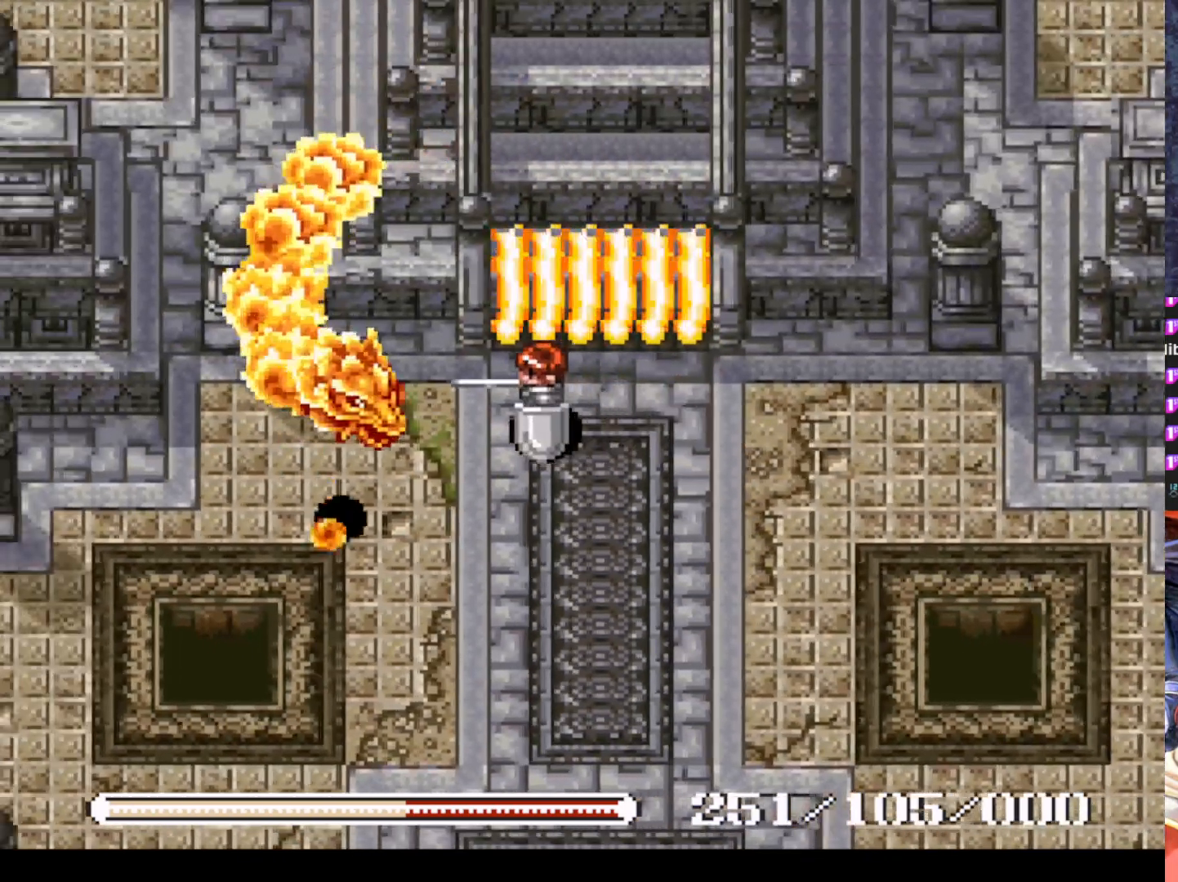
{"buttons": [], "left_stick": "center", "events": [[17, "SQUARE", "down"], [83, "DPAD_LEFT", "up"], [133, "SQUARE", "up"], [183, "SQUARE", "down"], [317, "SQUARE", "up"], [350, "SQUARE", "down"], [467, "SQUARE", "up"]]}
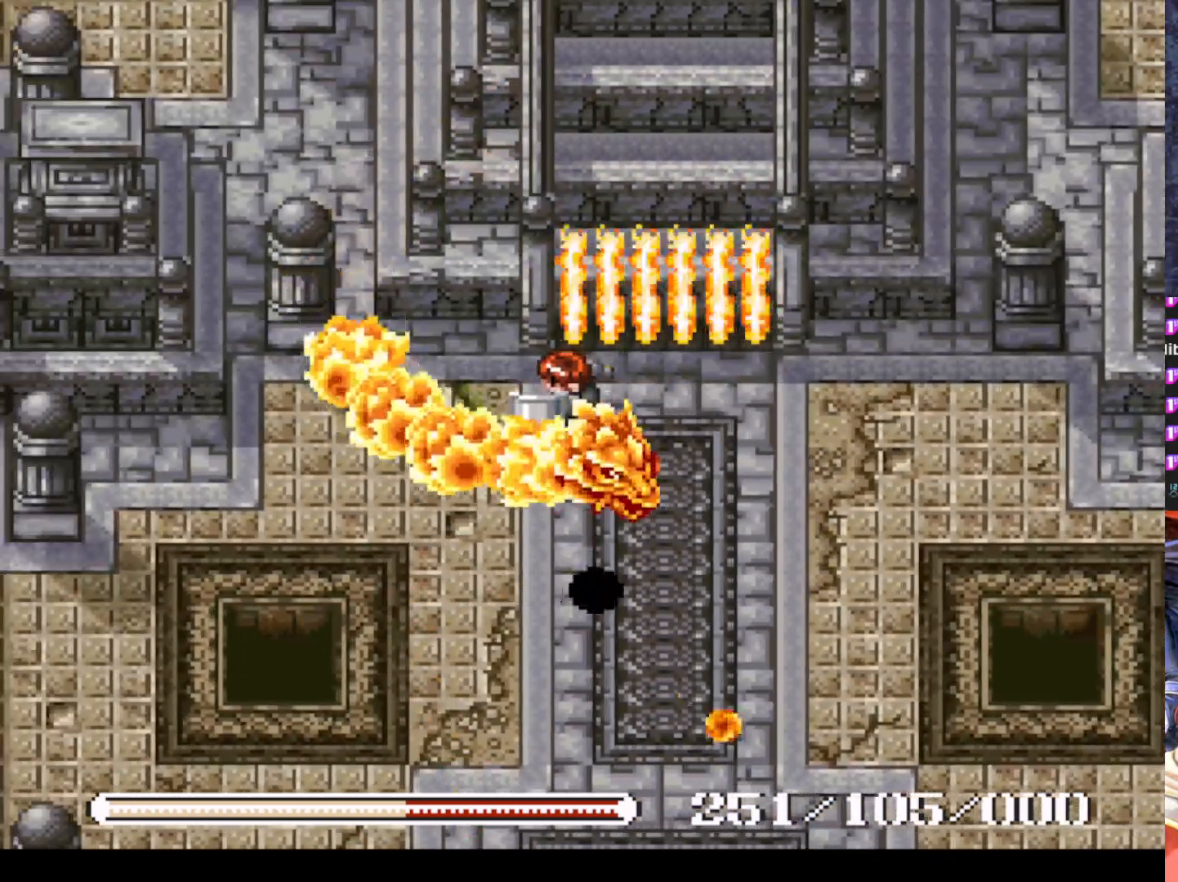
{"buttons": ["SQUARE"], "left_stick": "center", "events": [[84, "DPAD_RIGHT", "down"], [184, "SQUARE", "down"], [217, "DPAD_DOWN", "down"], [234, "DPAD_RIGHT", "up"], [334, "SQUARE", "up"], [417, "DPAD_DOWN", "up"], [417, "SQUARE", "down"]]}
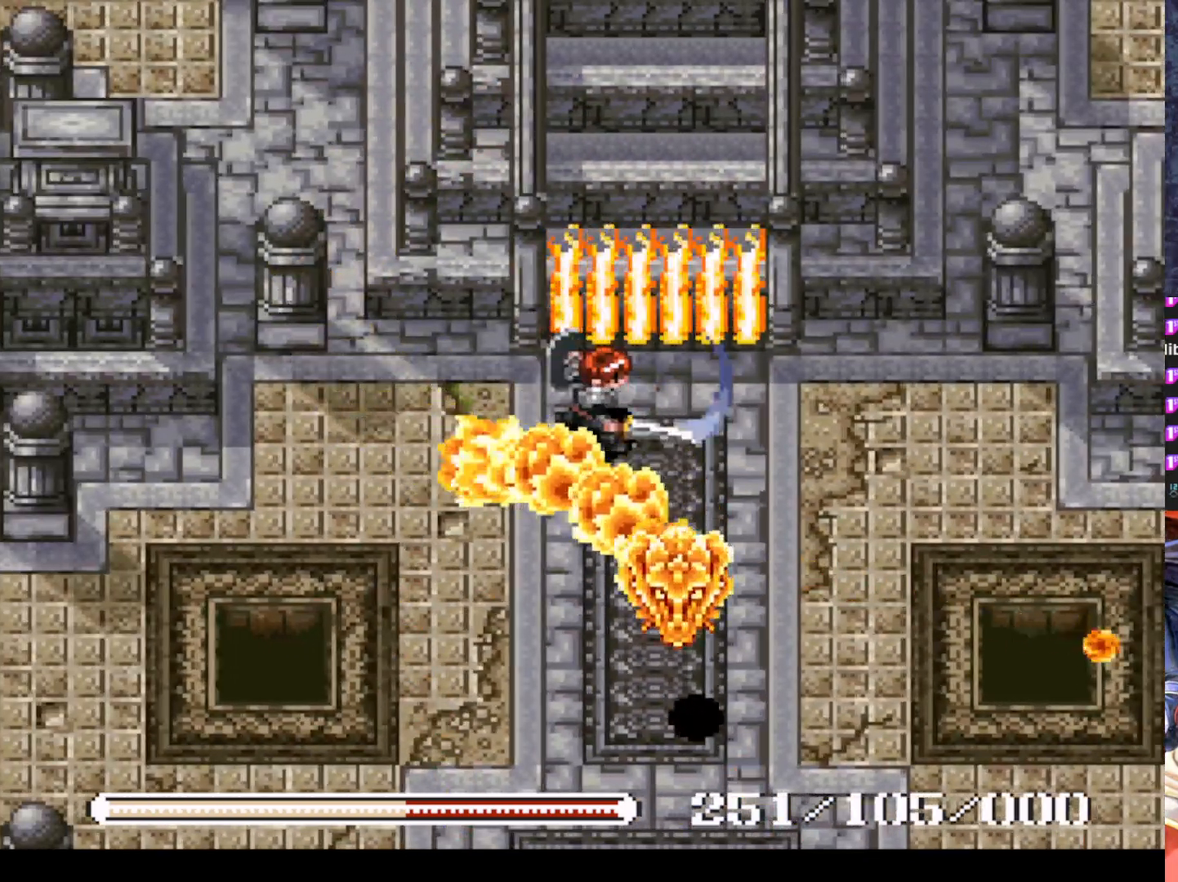
{"buttons": [], "left_stick": "center", "events": [[17, "SQUARE", "up"], [183, "DPAD_DOWN", "down"], [417, "DPAD_DOWN", "up"]]}
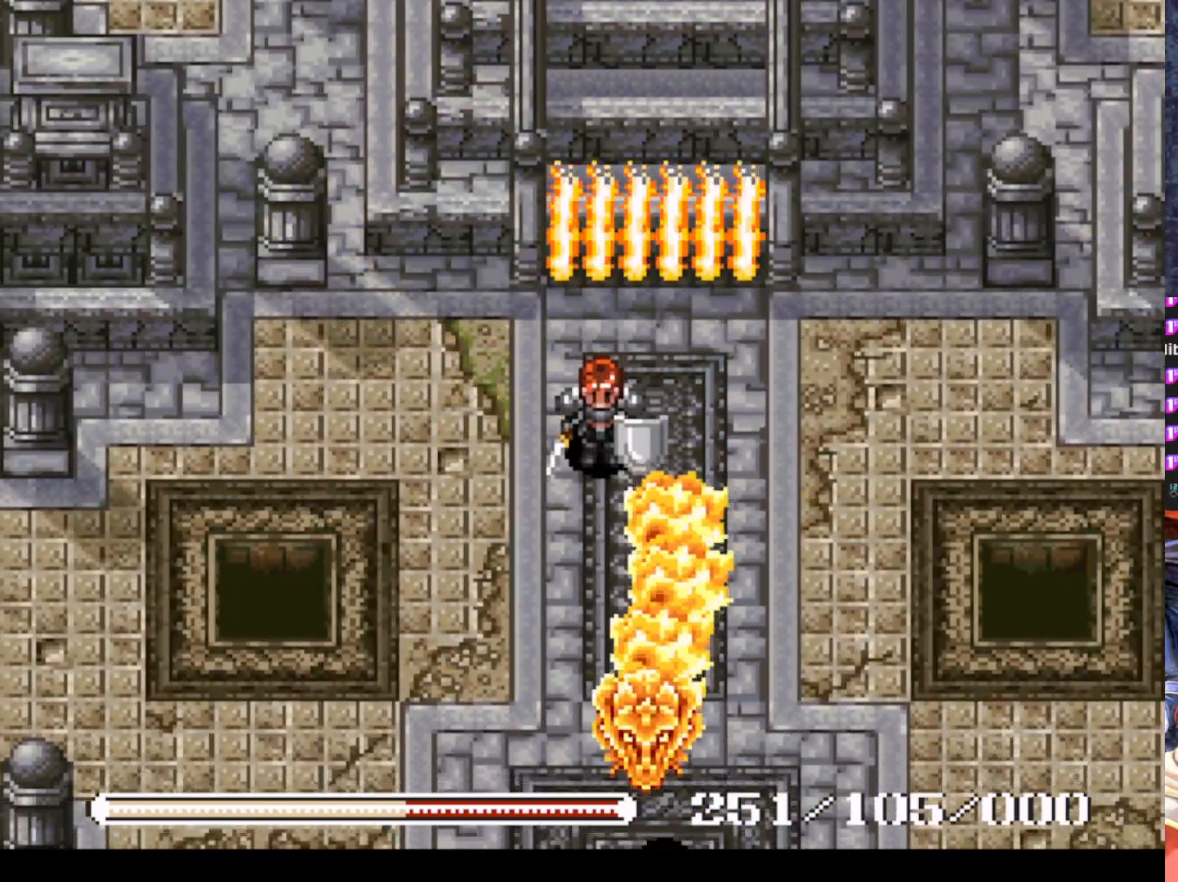
{"buttons": [], "left_stick": "center", "events": [[34, "DPAD_DOWN", "down"], [417, "DPAD_DOWN", "up"]]}
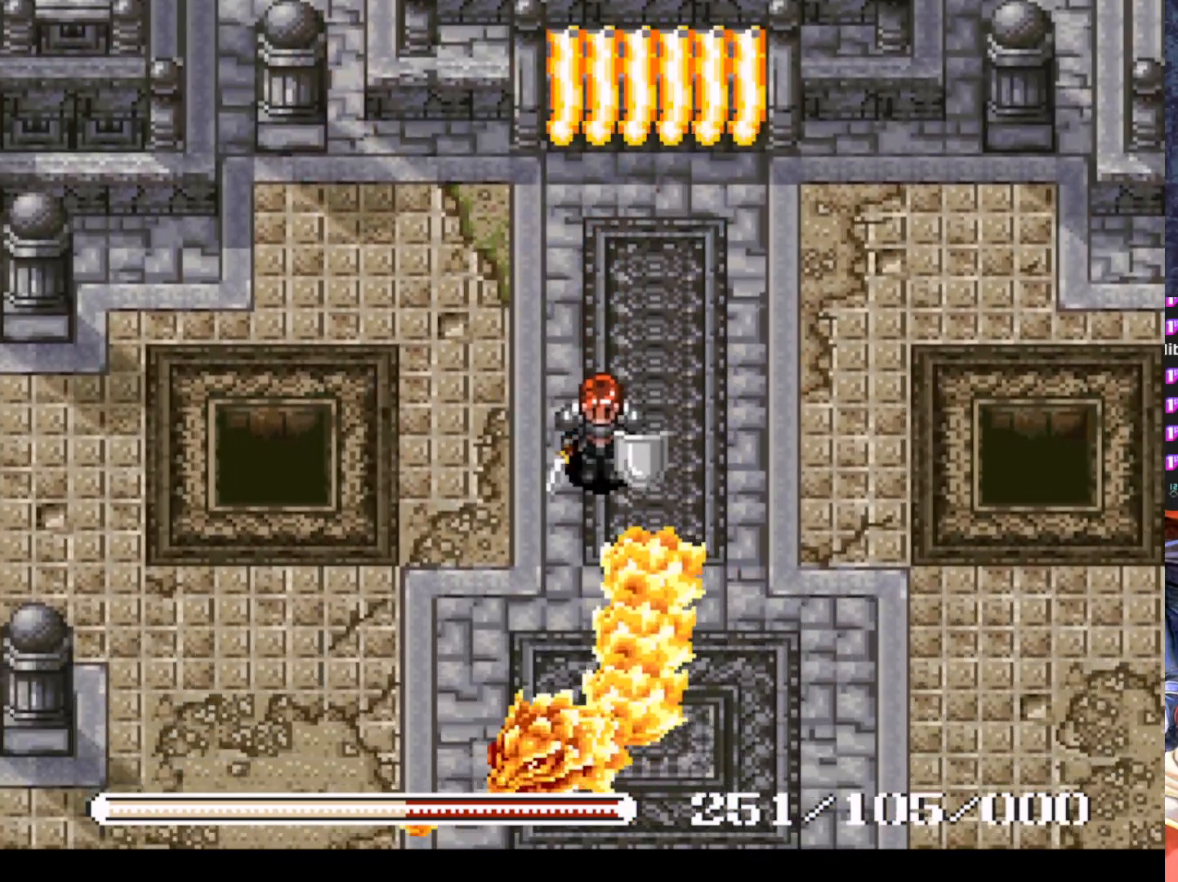
{"buttons": ["DPAD_DOWN", "DPAD_LEFT"], "left_stick": "center", "events": [[67, "DPAD_DOWN", "down"], [250, "DPAD_LEFT", "down"]]}
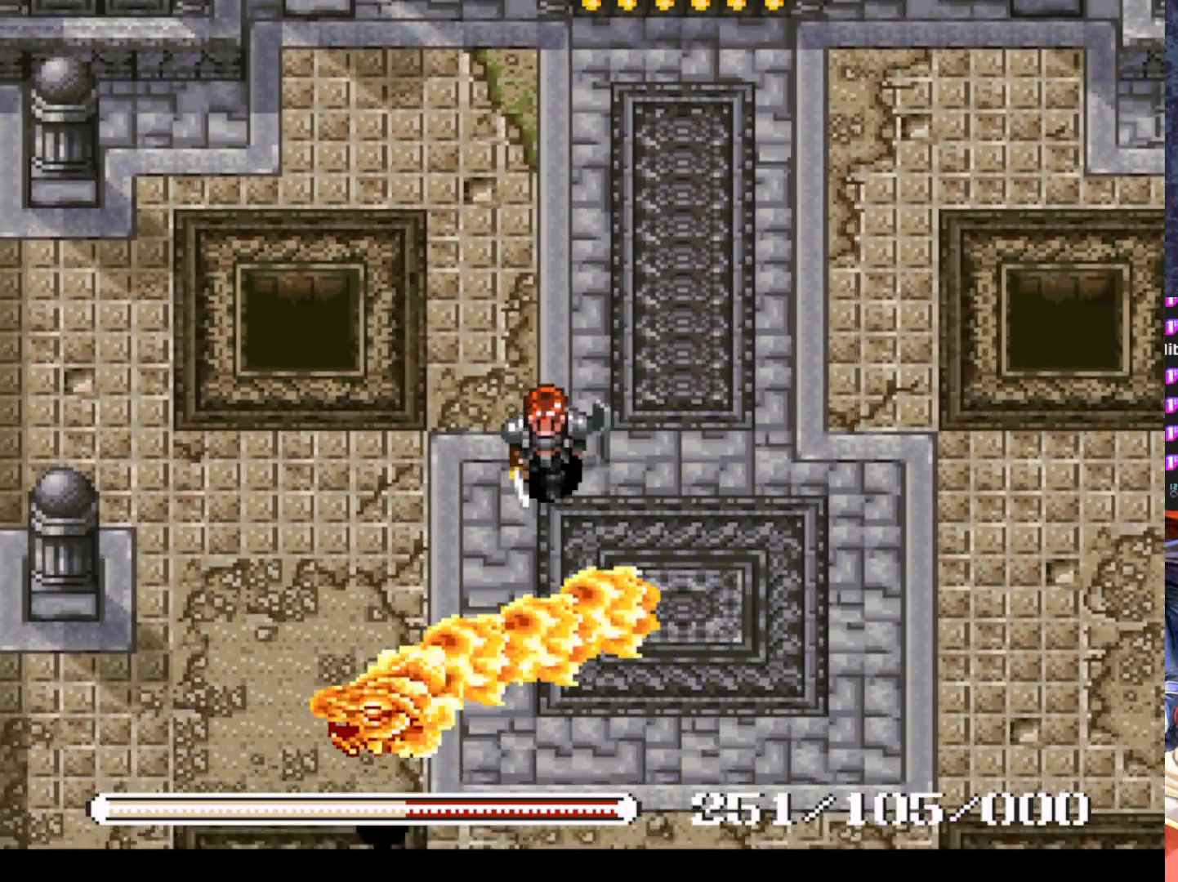
{"buttons": [], "left_stick": "center", "events": [[251, "DPAD_LEFT", "up"], [301, "DPAD_DOWN", "up"]]}
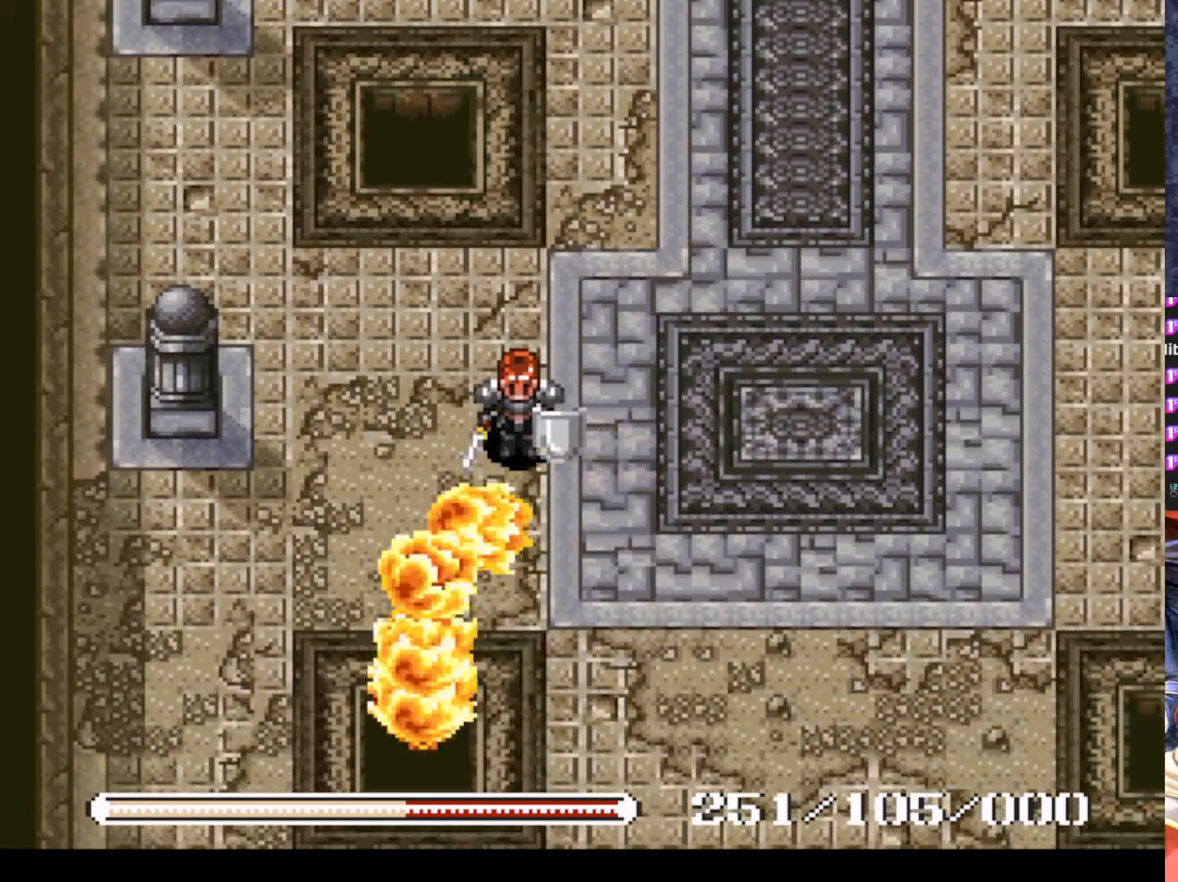
{"buttons": ["DPAD_RIGHT"], "left_stick": "center", "events": [[100, "DPAD_RIGHT", "down"]]}
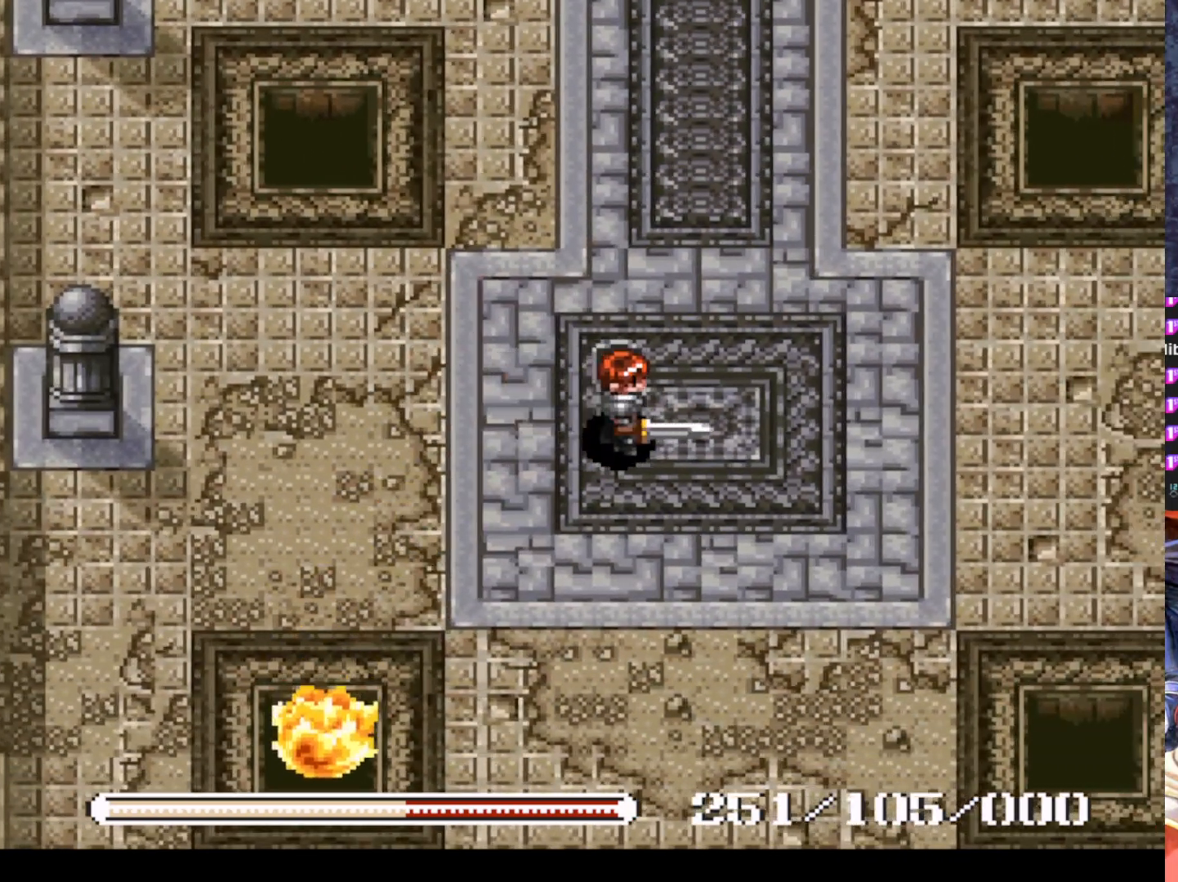
{"buttons": [], "left_stick": "center", "events": [[134, "DPAD_RIGHT", "up"]]}
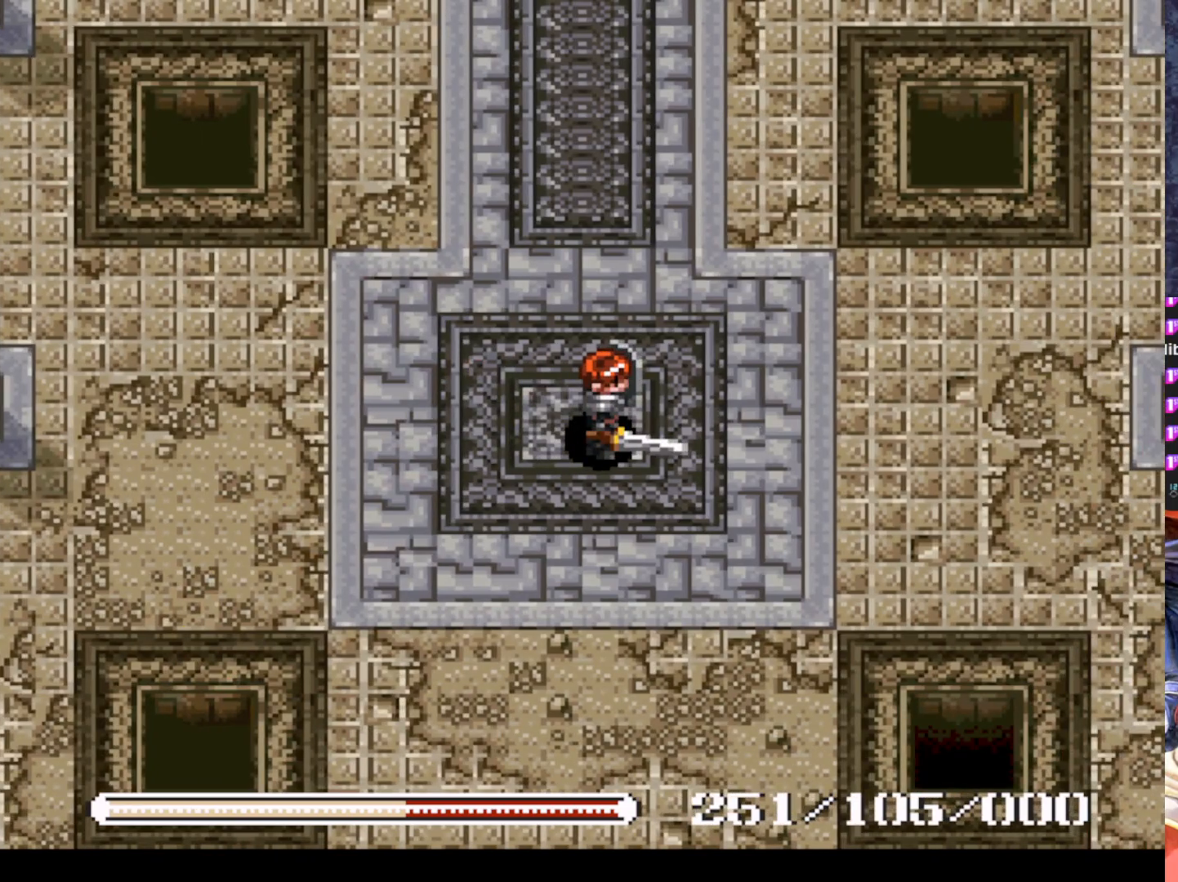
{"buttons": ["DPAD_DOWN"], "left_stick": "center", "events": [[367, "DPAD_DOWN", "down"]]}